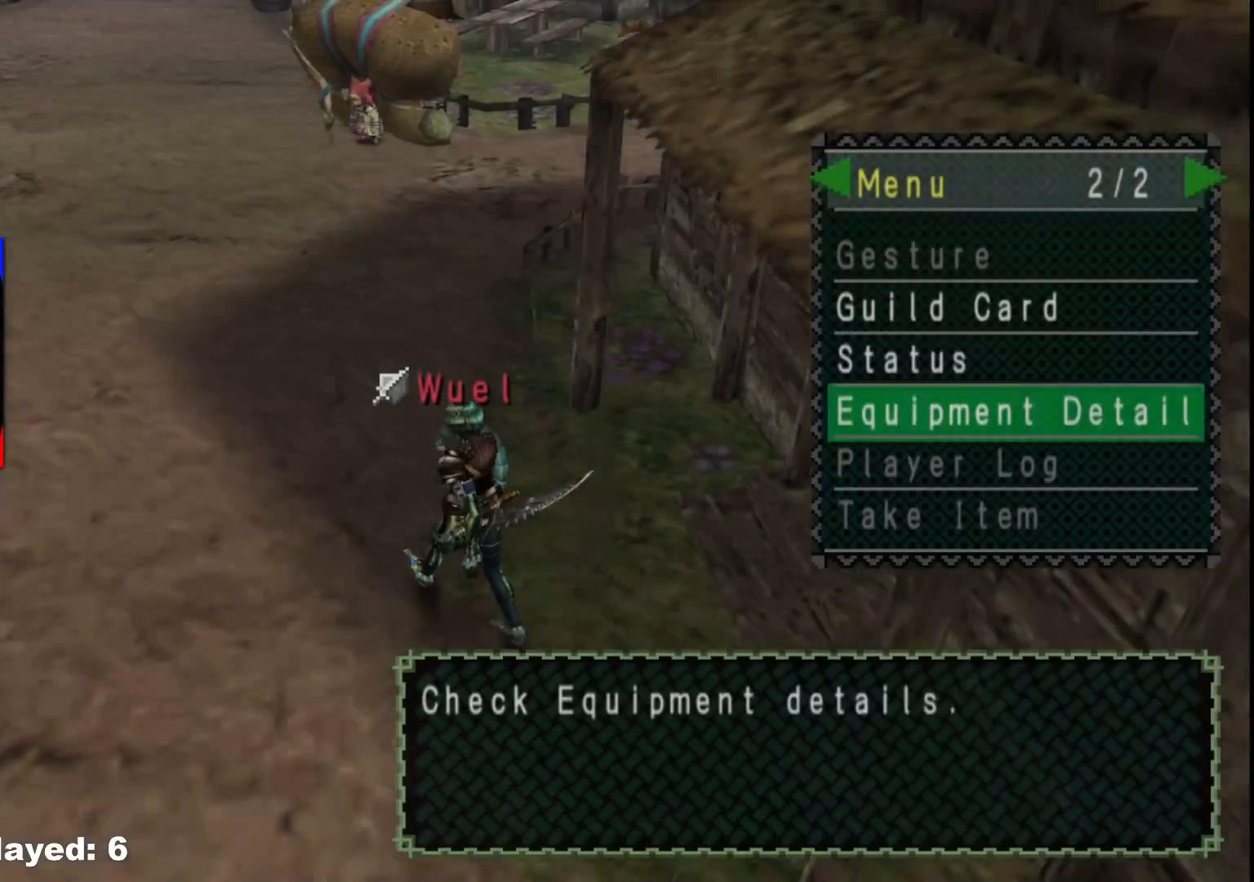
Gameplay with a controller (Xbox layout); each line is a JSON object with the inputs held at the frame after it. "events" lists button and stick changes between this image and that frame as [ms after this image, input, new state], when the widget could be followed in between. Not read: L2 L3 R3.
{"buttons": [], "left_stick": "up-left", "right_stick": "center", "events": [[350, "A", "down"], [450, "A", "up"]]}
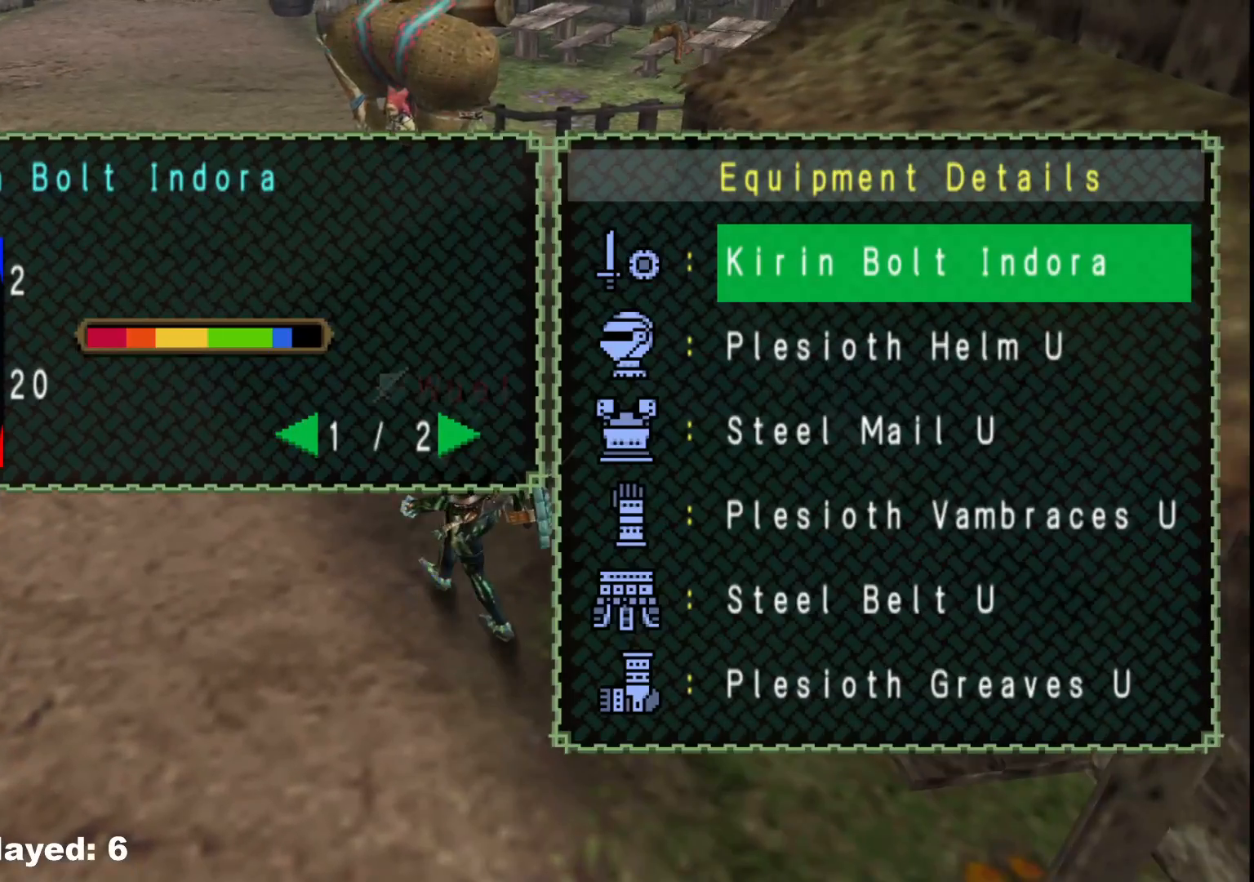
{"buttons": [], "left_stick": "up-left", "right_stick": "center", "events": []}
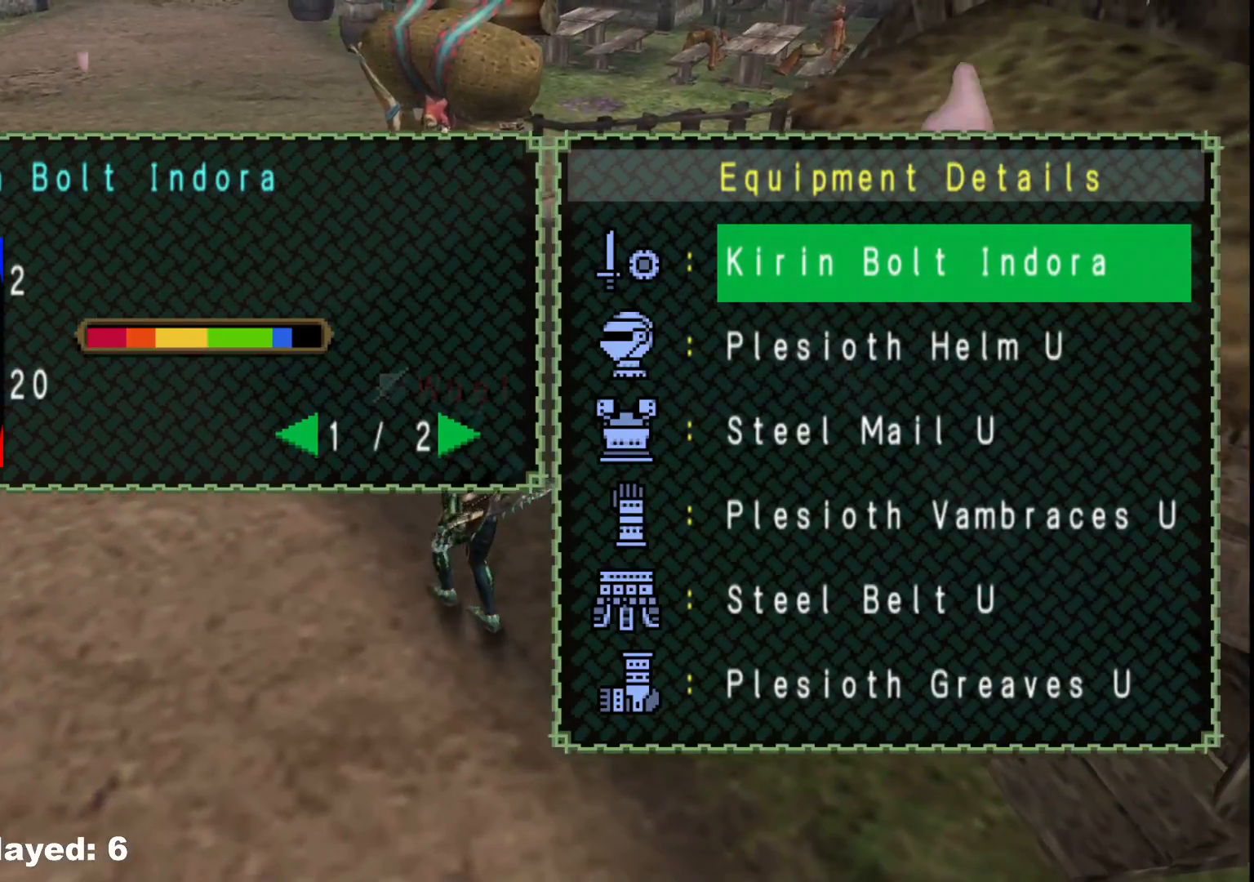
{"buttons": [], "left_stick": "up-left", "right_stick": "center", "events": []}
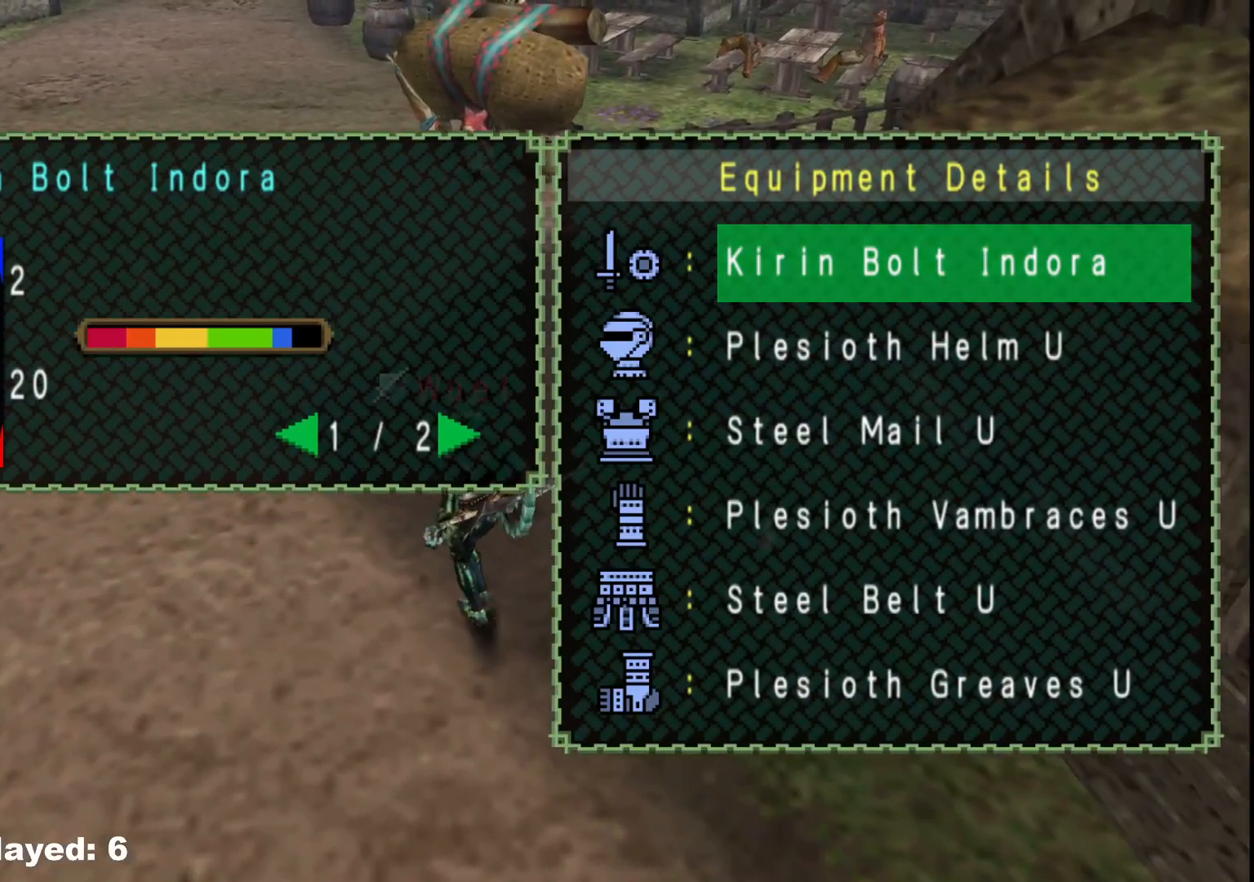
{"buttons": [], "left_stick": "up-left", "right_stick": "center", "events": []}
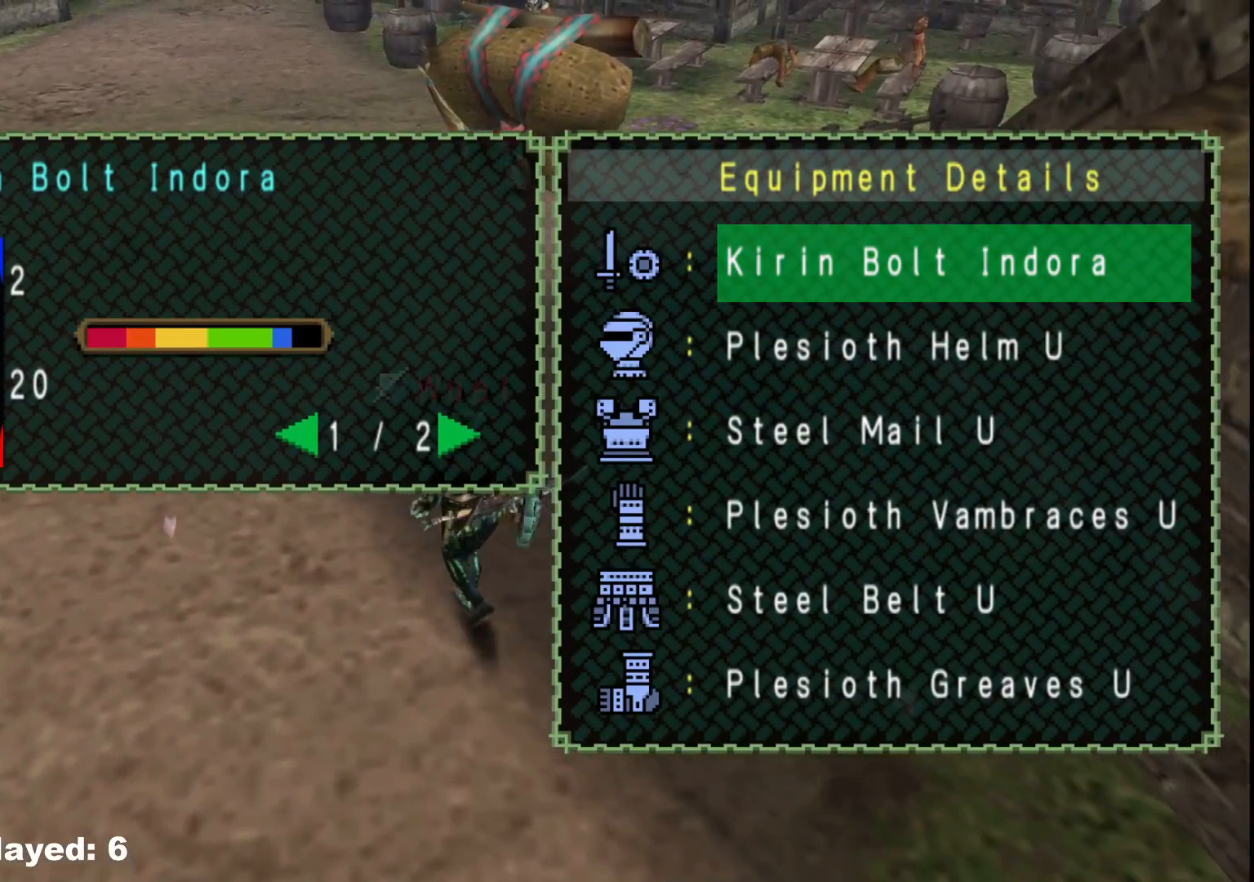
{"buttons": [], "left_stick": "up-left", "right_stick": "center", "events": []}
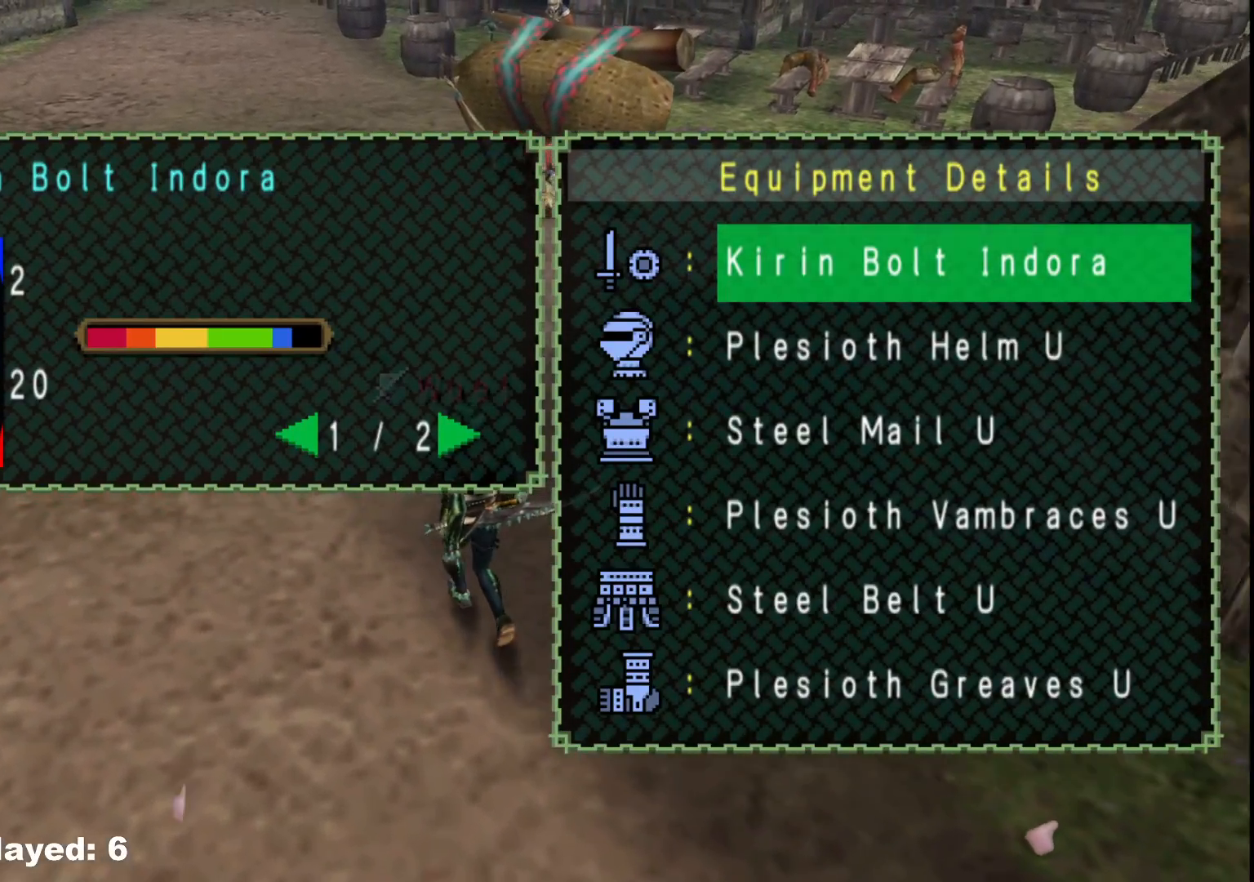
{"buttons": [], "left_stick": "up-left", "right_stick": "center", "events": []}
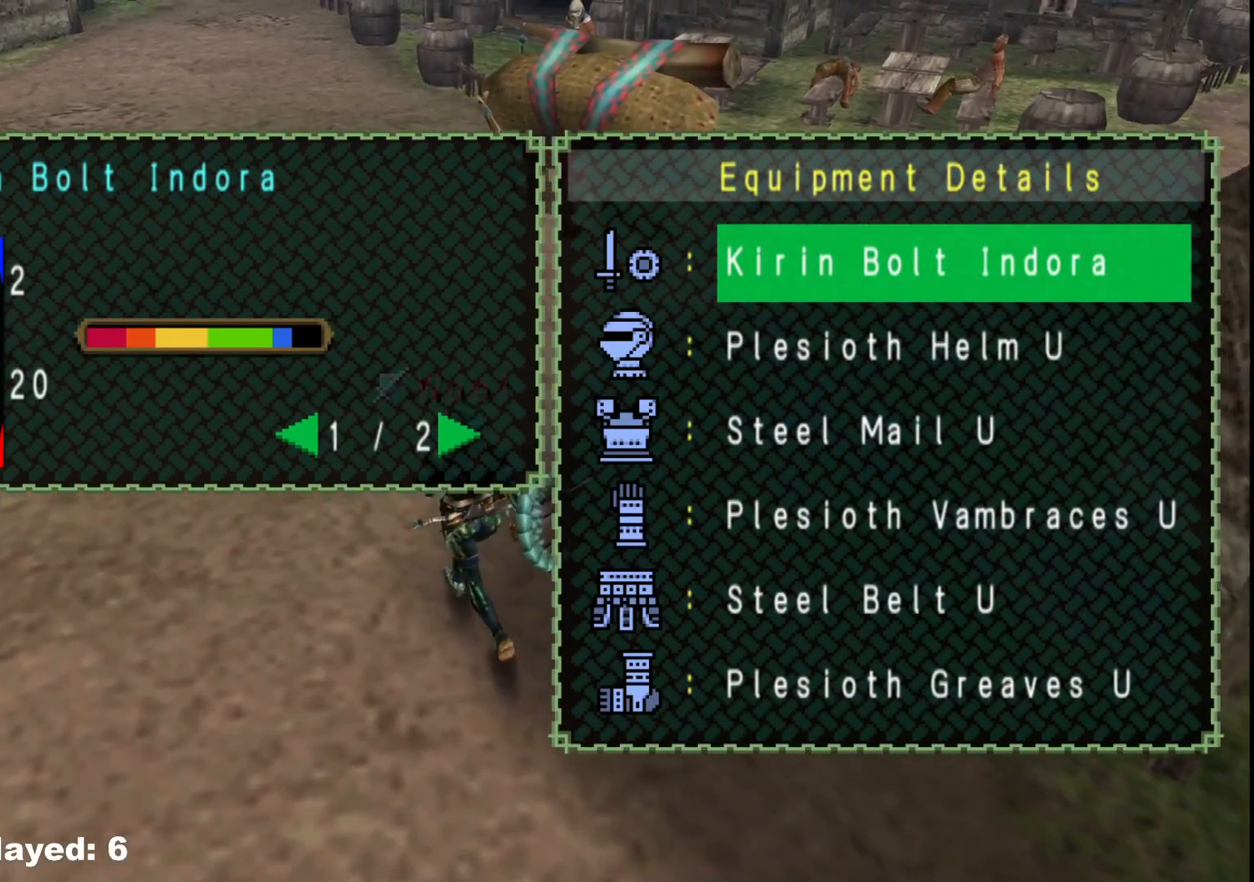
{"buttons": ["B"], "left_stick": "up-left", "right_stick": "center", "events": [[467, "B", "down"]]}
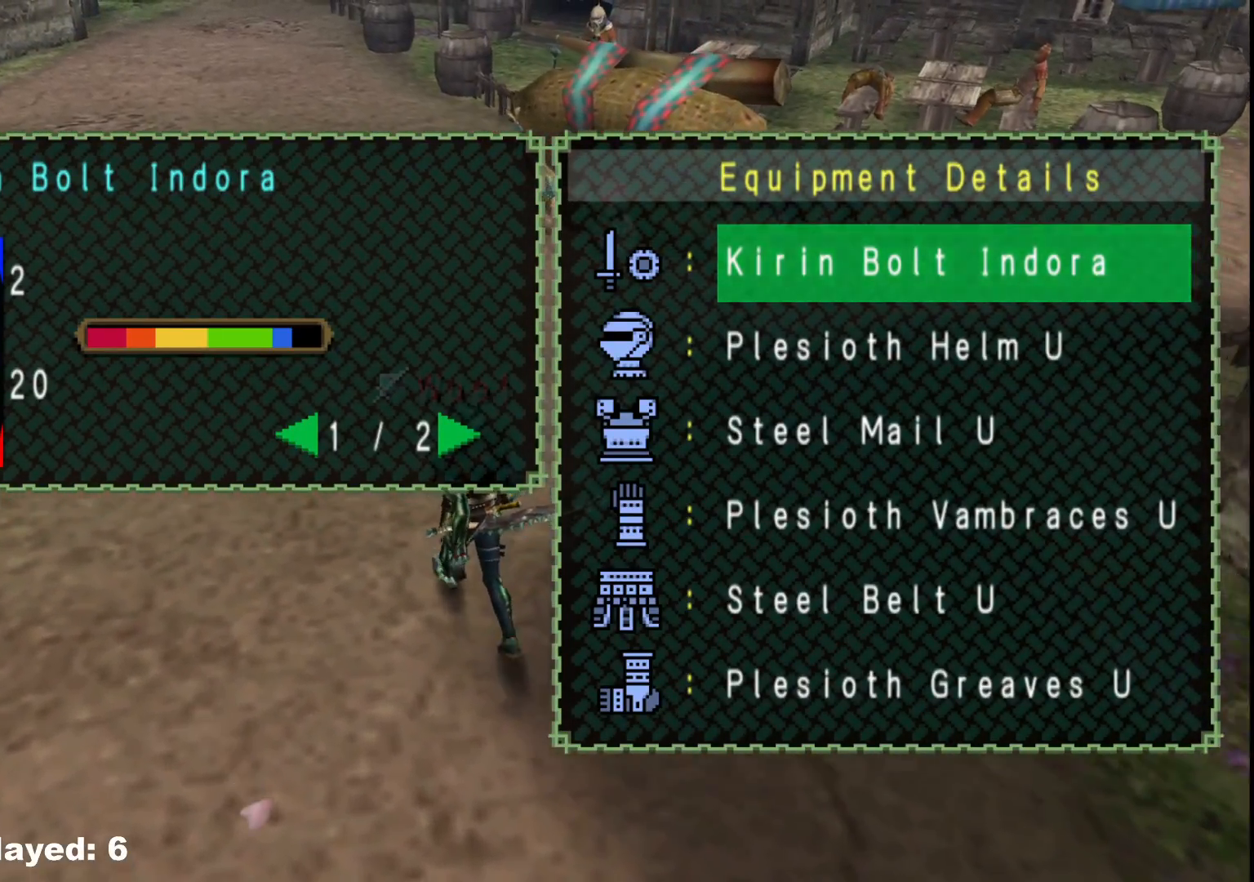
{"buttons": ["R1"], "left_stick": "up-left", "right_stick": "center", "events": [[33, "B", "up"], [117, "B", "down"], [200, "B", "up"], [267, "B", "down"], [350, "B", "up"], [367, "R1", "down"]]}
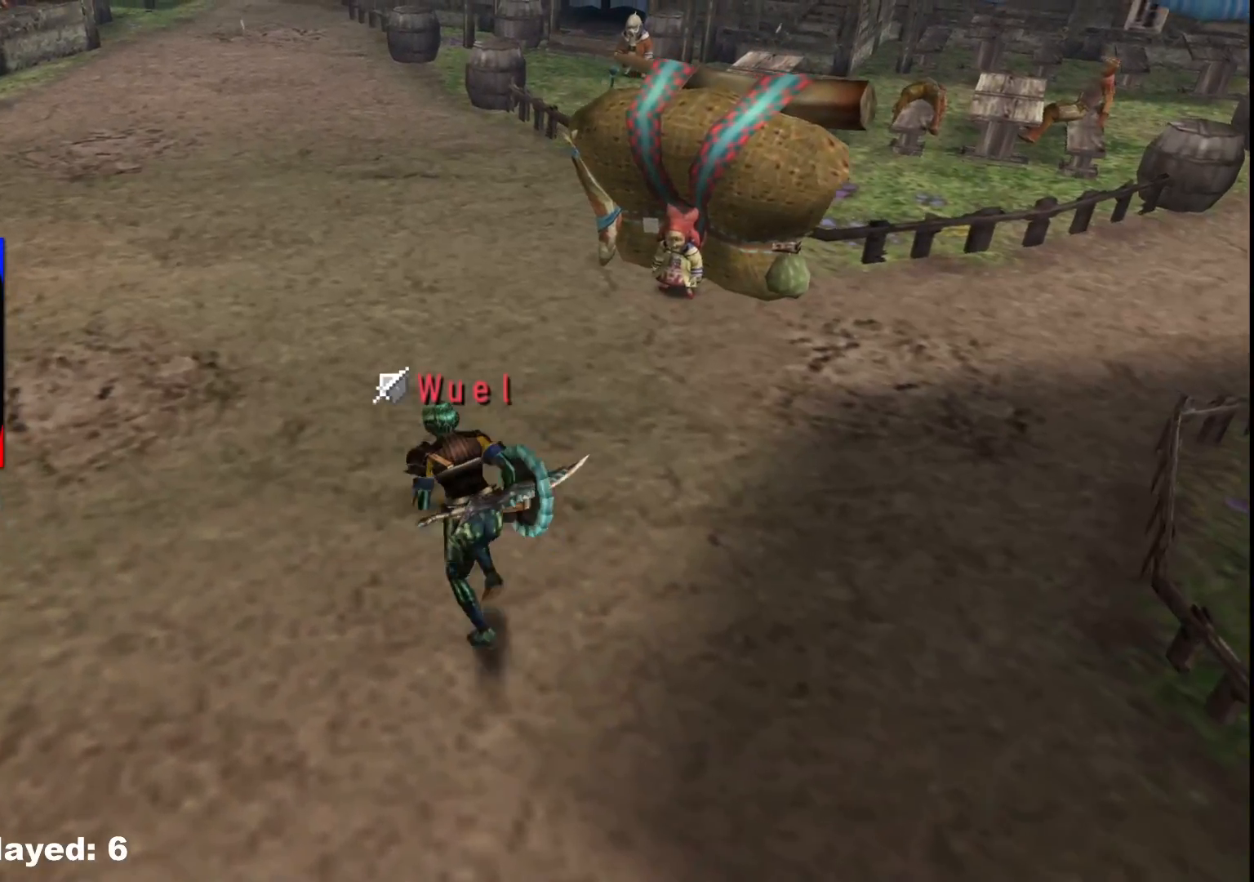
{"buttons": [], "left_stick": "up-left", "right_stick": "center", "events": [[417, "R1", "up"]]}
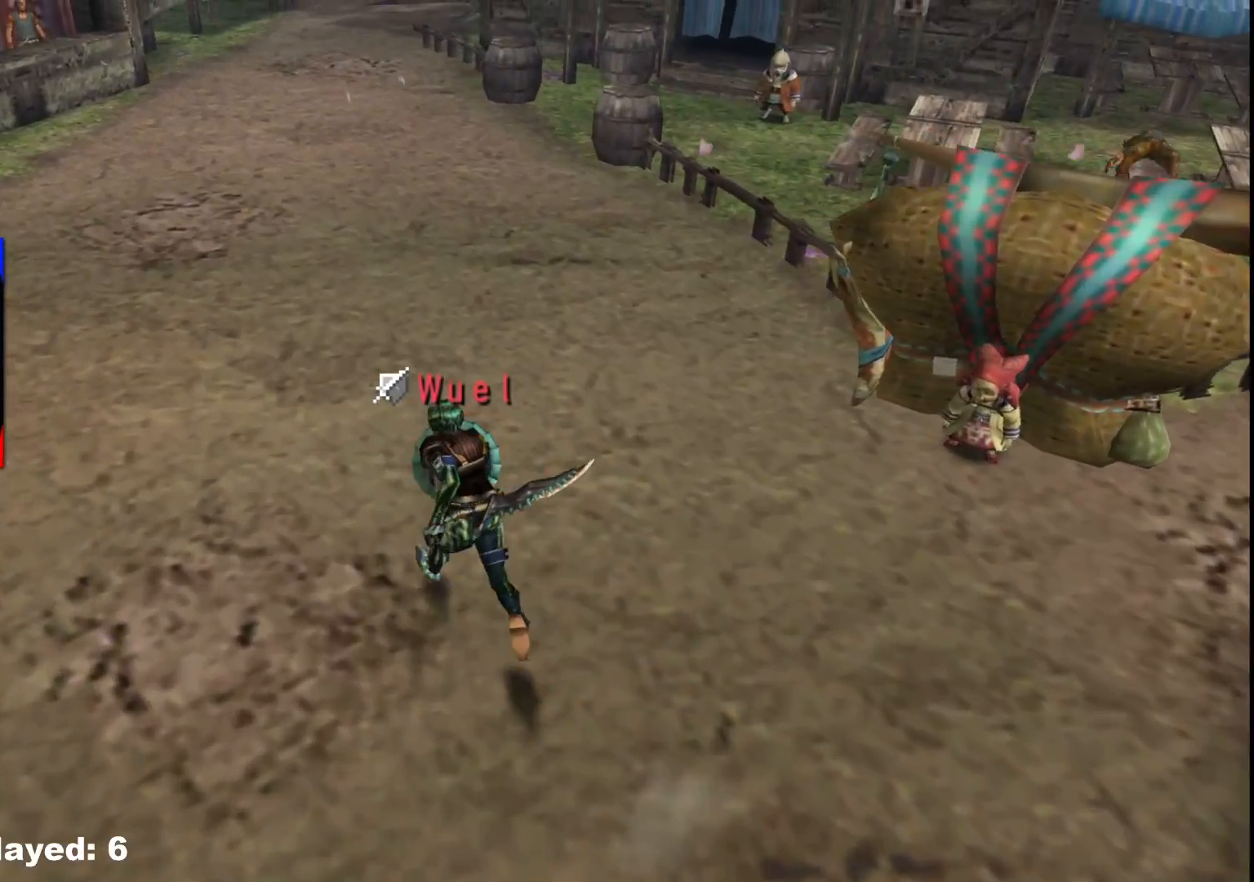
{"buttons": ["R1"], "left_stick": "up", "right_stick": "center", "events": [[83, "R1", "down"], [267, "R1", "up"], [450, "left_stick", "up"], [467, "R1", "down"]]}
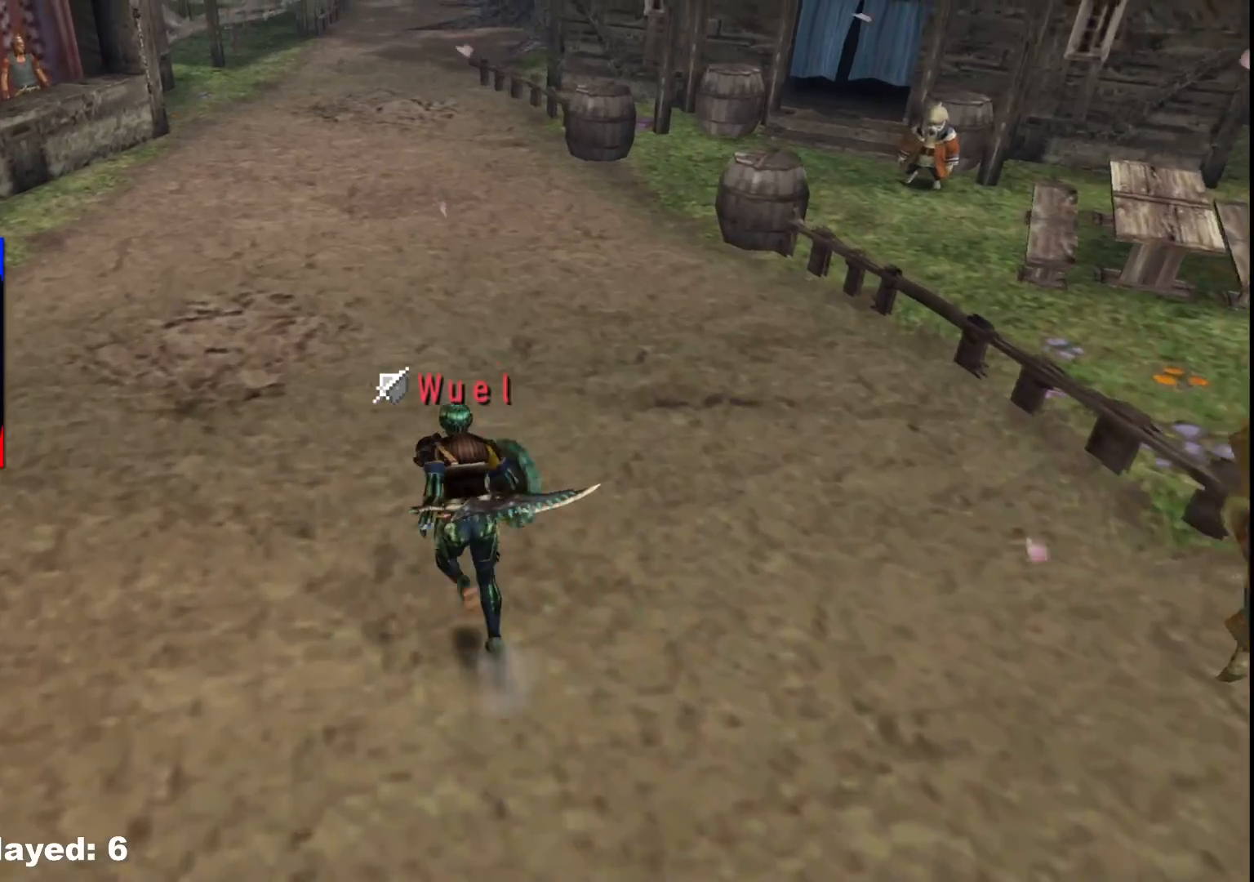
{"buttons": ["R1"], "left_stick": "up", "right_stick": "center", "events": []}
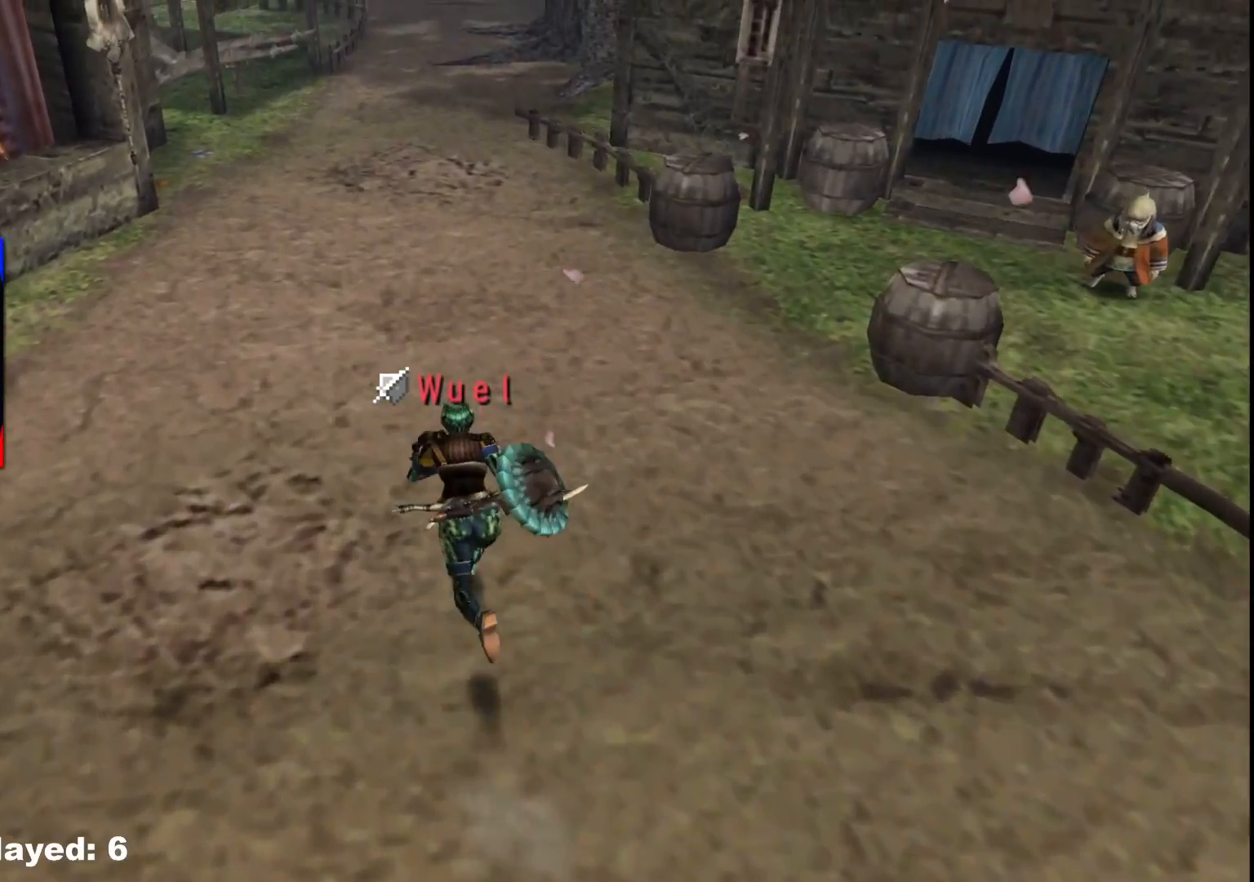
{"buttons": ["R1"], "left_stick": "up-left", "right_stick": "center", "events": [[50, "left_stick", "up-left"], [267, "R1", "up"], [450, "R1", "down"]]}
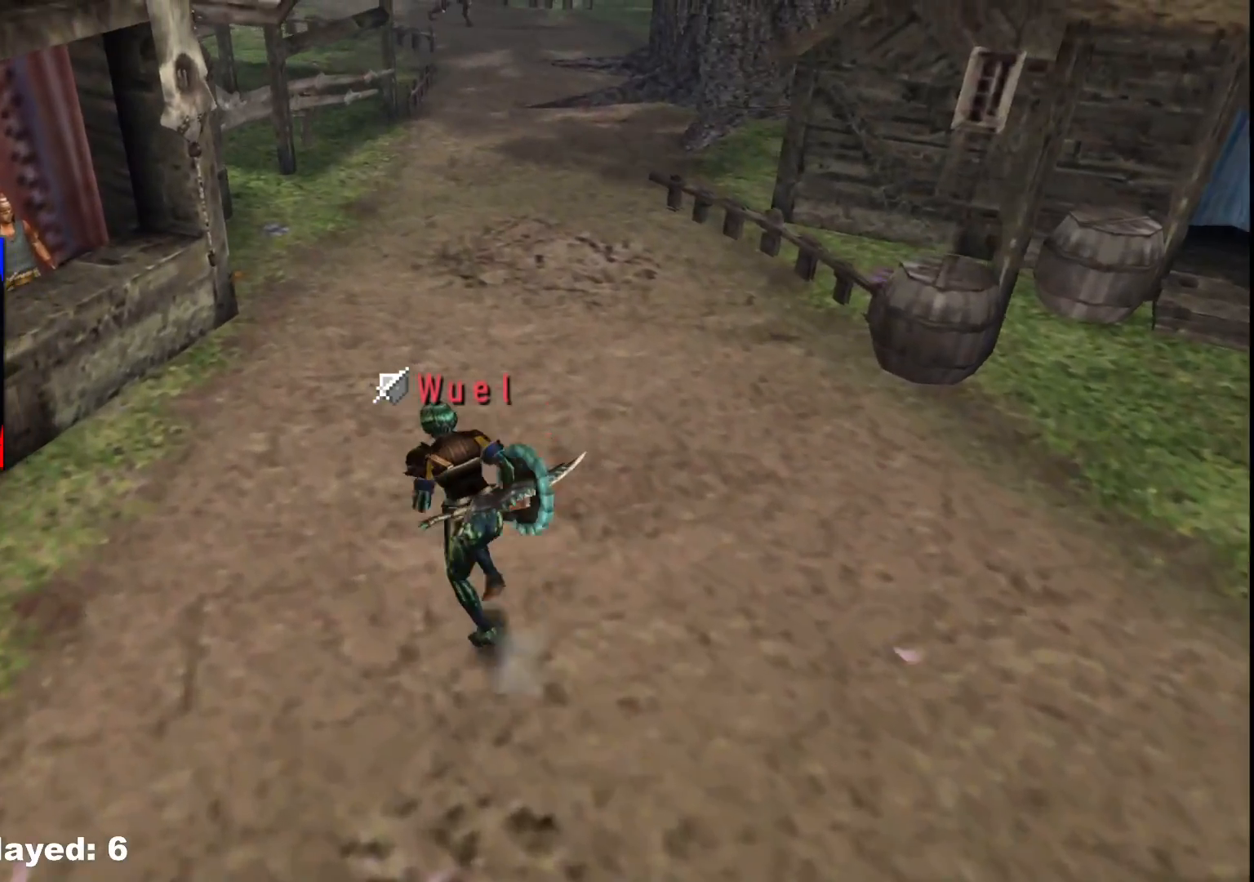
{"buttons": [], "left_stick": "up-left", "right_stick": "center", "events": [[333, "R1", "up"], [417, "A", "down"], [483, "A", "up"]]}
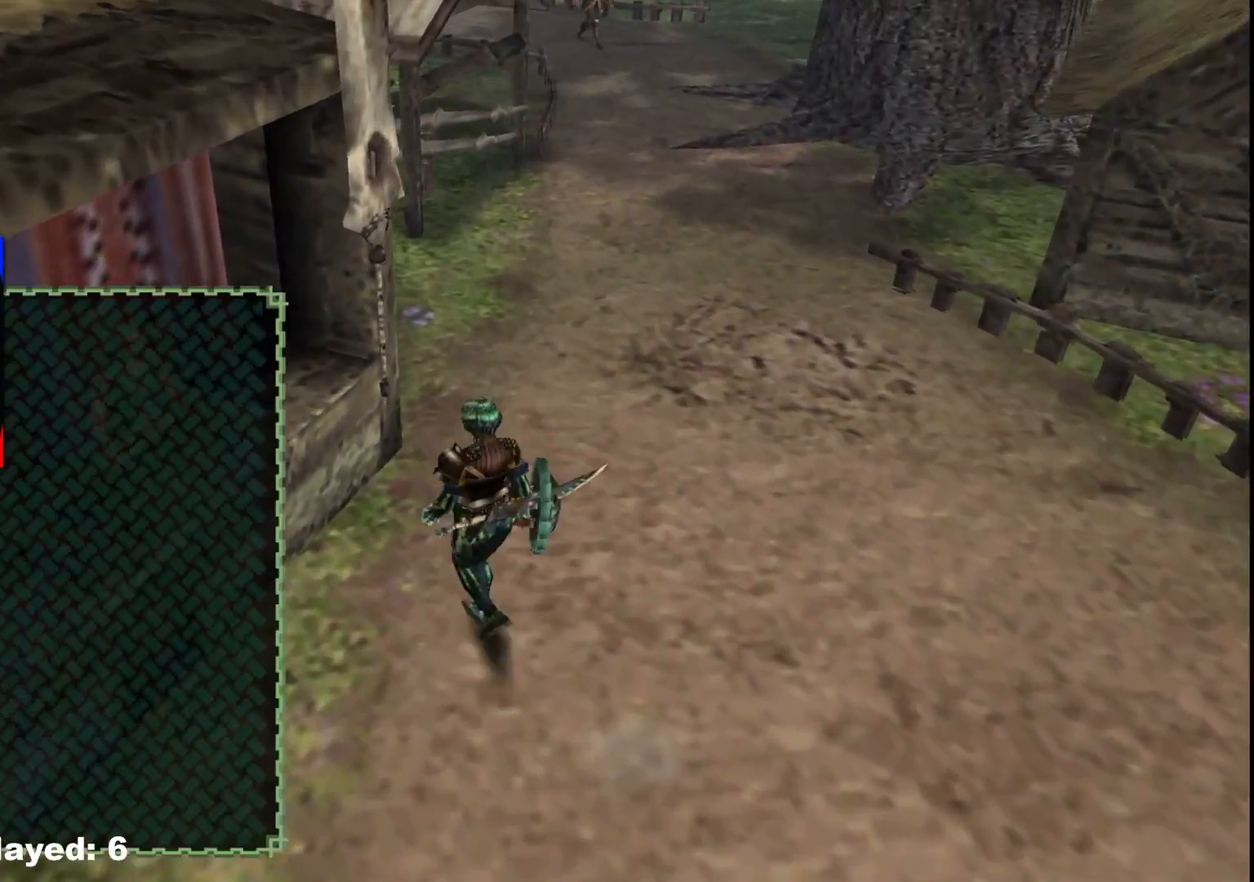
{"buttons": [], "left_stick": "center", "right_stick": "center", "events": [[67, "A", "down"], [133, "A", "up"], [167, "A", "down"], [167, "left_stick", "center"], [283, "A", "up"]]}
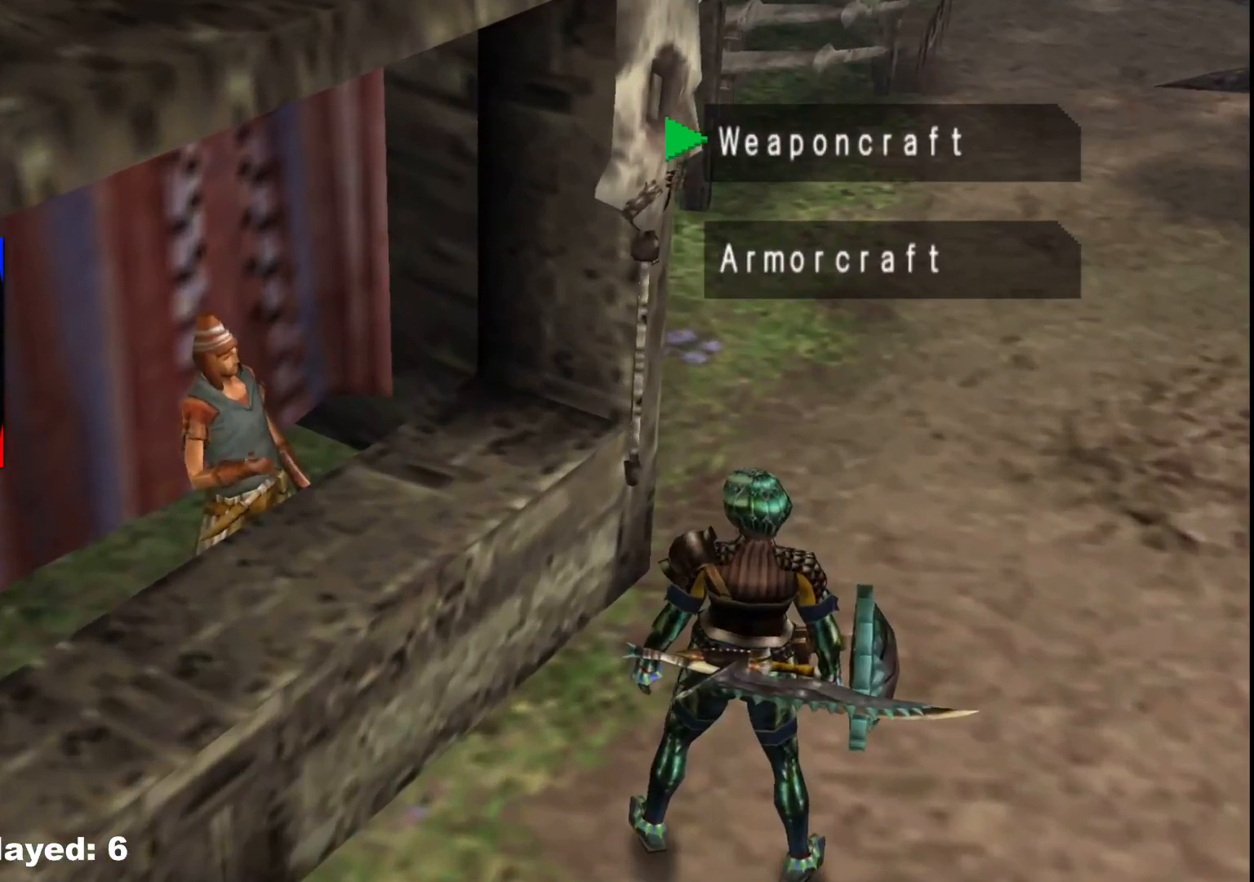
{"buttons": [], "left_stick": "center", "right_stick": "center", "events": [[150, "DPAD_DOWN", "down"], [233, "DPAD_DOWN", "up"], [283, "A", "down"], [400, "A", "up"]]}
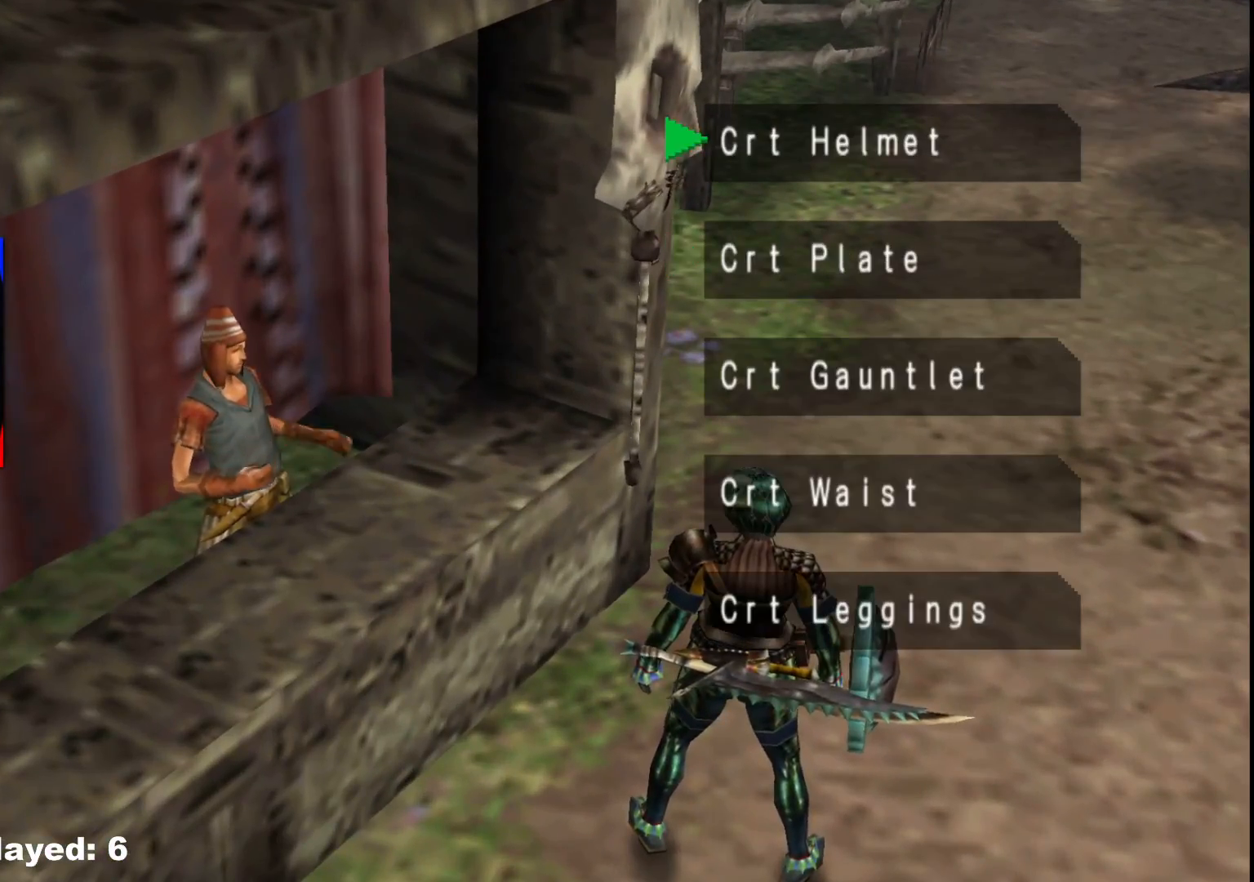
{"buttons": [], "left_stick": "center", "right_stick": "center", "events": [[17, "DPAD_DOWN", "down"], [100, "DPAD_DOWN", "up"], [383, "A", "down"], [483, "A", "up"]]}
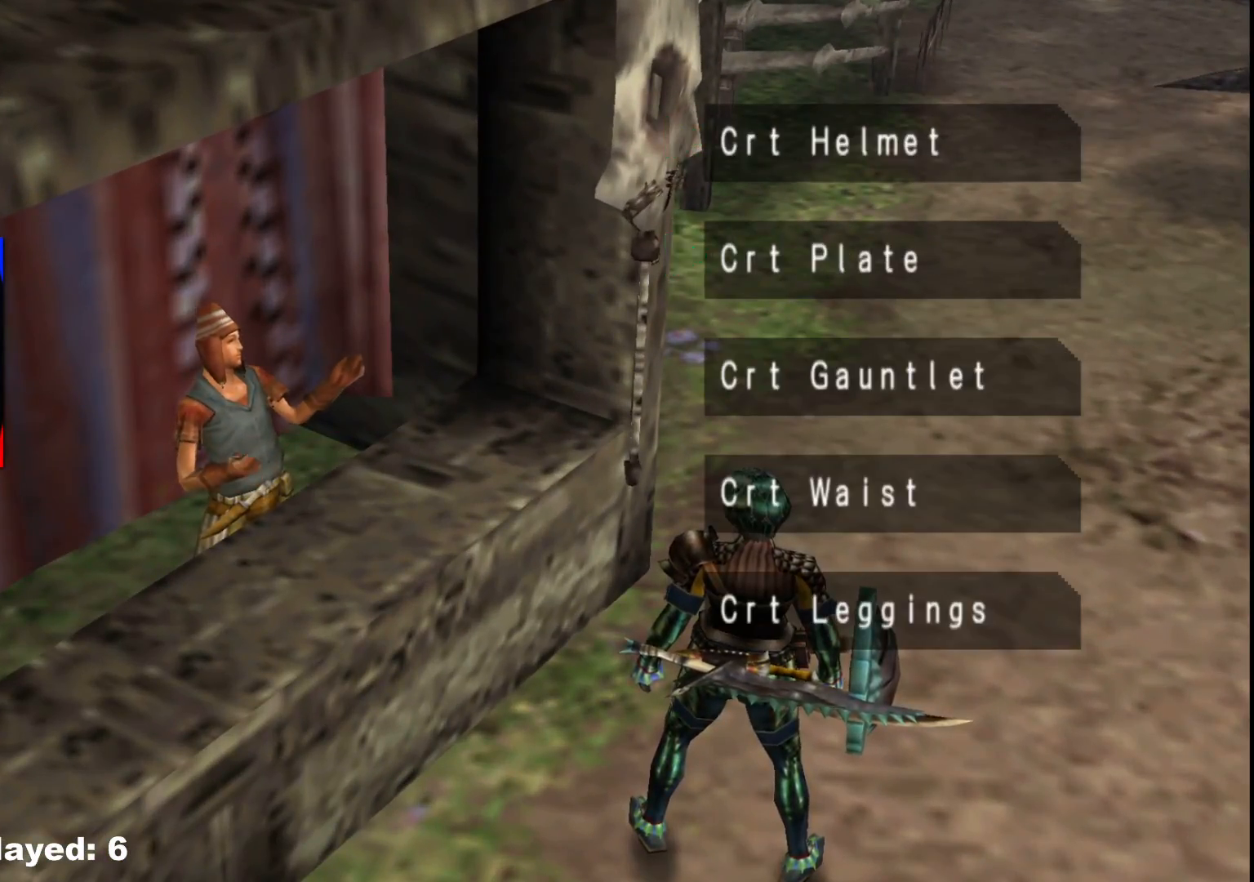
{"buttons": ["DPAD_RIGHT"], "left_stick": "center", "right_stick": "center", "events": [[217, "DPAD_RIGHT", "down"], [333, "DPAD_RIGHT", "up"], [467, "DPAD_RIGHT", "down"]]}
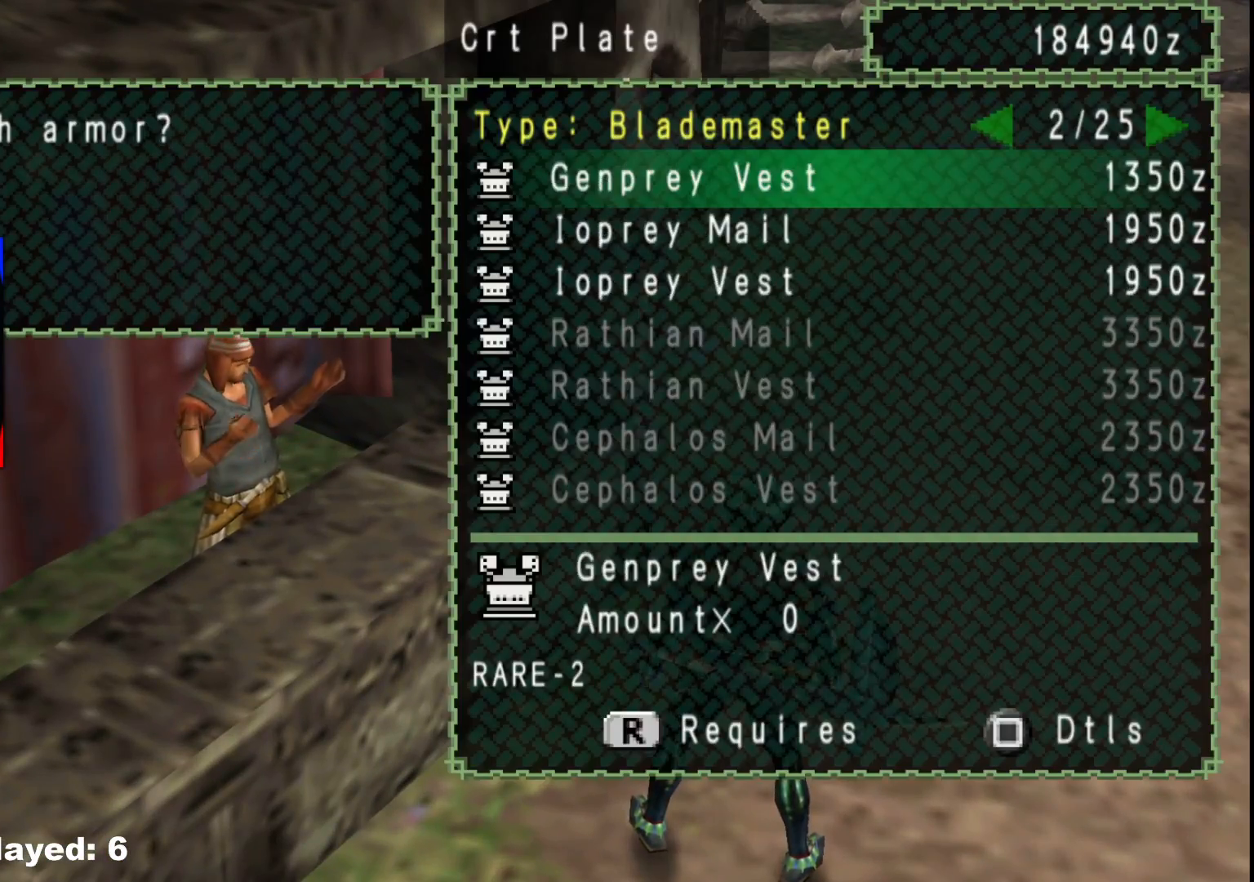
{"buttons": ["DPAD_RIGHT"], "left_stick": "center", "right_stick": "center", "events": []}
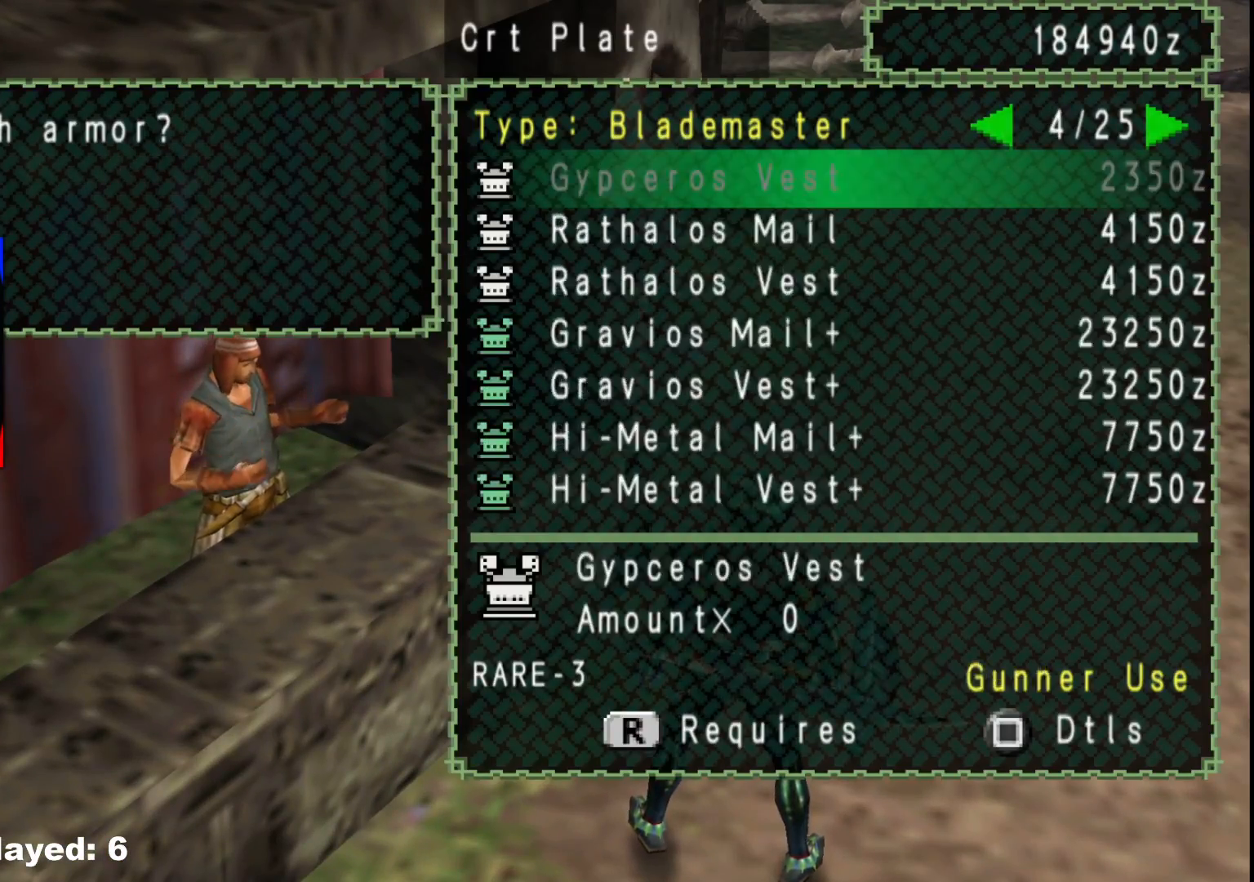
{"buttons": ["DPAD_RIGHT"], "left_stick": "center", "right_stick": "center", "events": []}
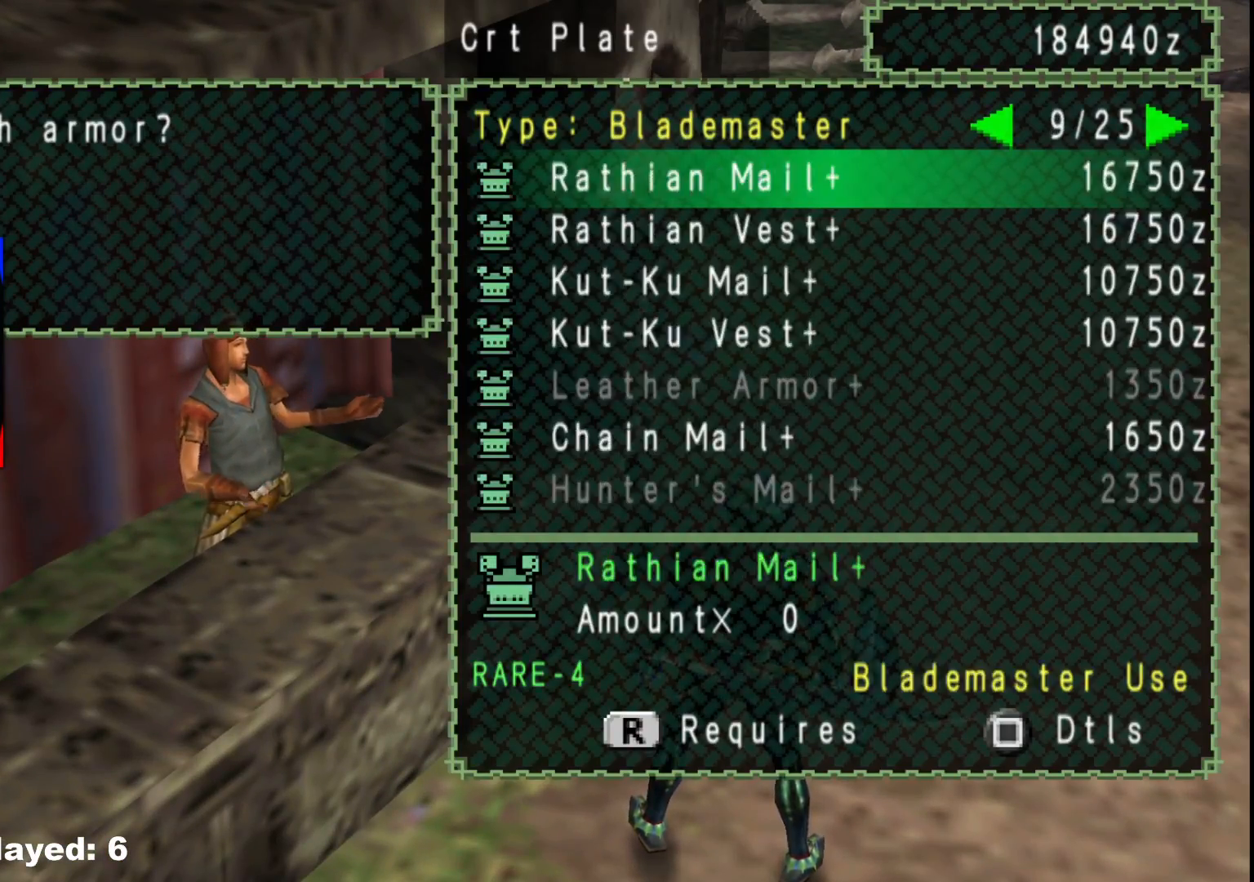
{"buttons": [], "left_stick": "center", "right_stick": "center", "events": [[33, "DPAD_RIGHT", "up"], [167, "DPAD_RIGHT", "down"], [300, "DPAD_RIGHT", "up"], [367, "DPAD_RIGHT", "down"], [500, "DPAD_RIGHT", "up"]]}
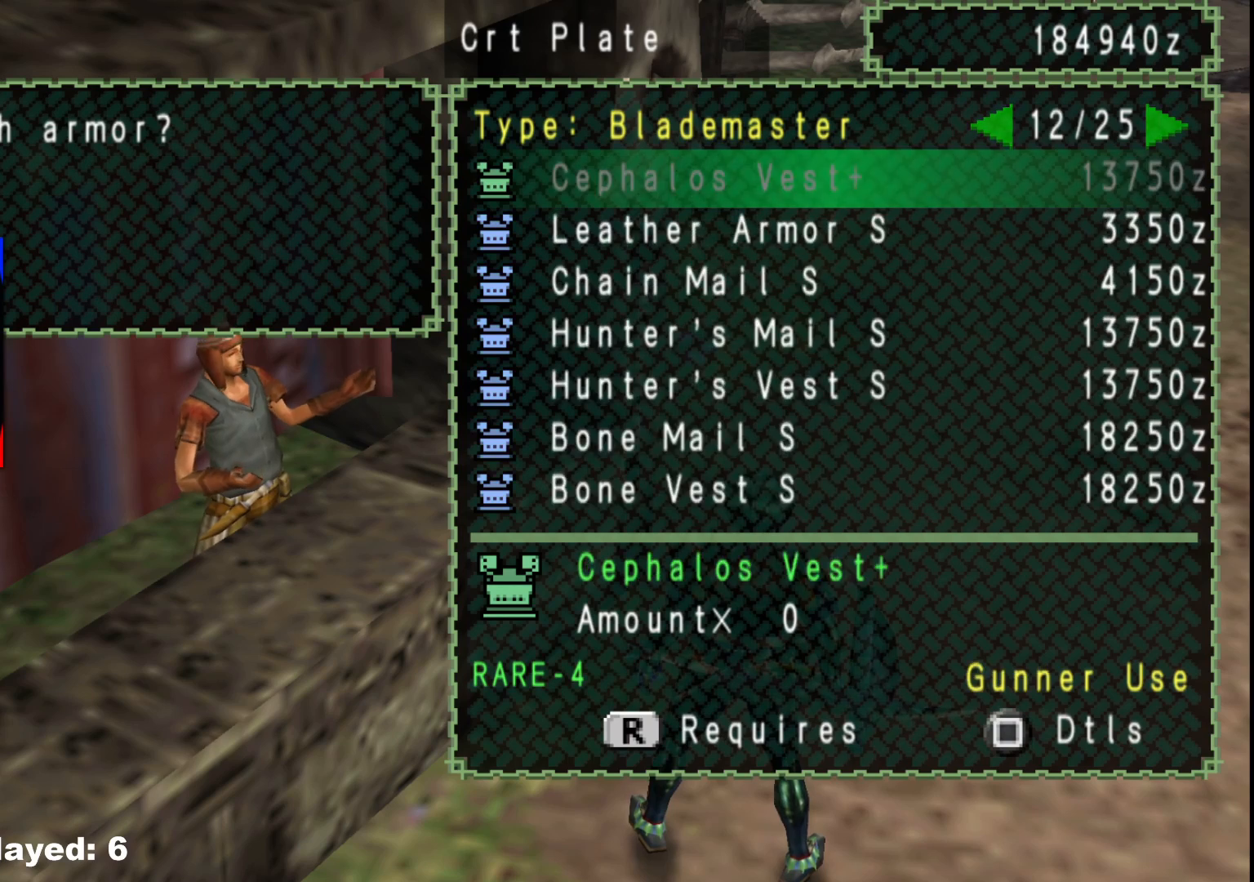
{"buttons": [], "left_stick": "center", "right_stick": "center", "events": [[83, "DPAD_RIGHT", "down"], [233, "DPAD_RIGHT", "up"], [333, "DPAD_RIGHT", "down"], [450, "DPAD_RIGHT", "up"]]}
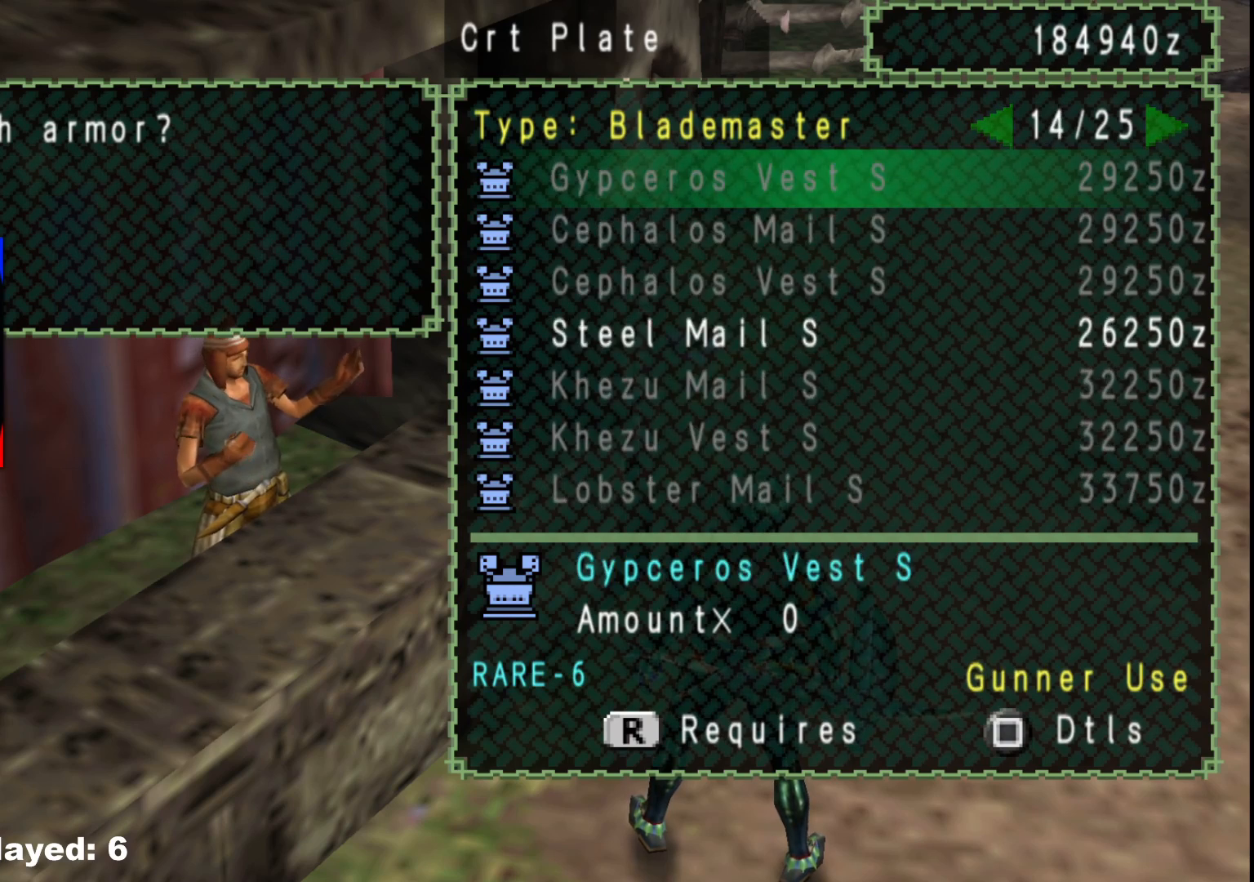
{"buttons": ["DPAD_RIGHT"], "left_stick": "center", "right_stick": "center", "events": [[33, "DPAD_RIGHT", "down"], [333, "DPAD_RIGHT", "up"], [417, "DPAD_RIGHT", "down"]]}
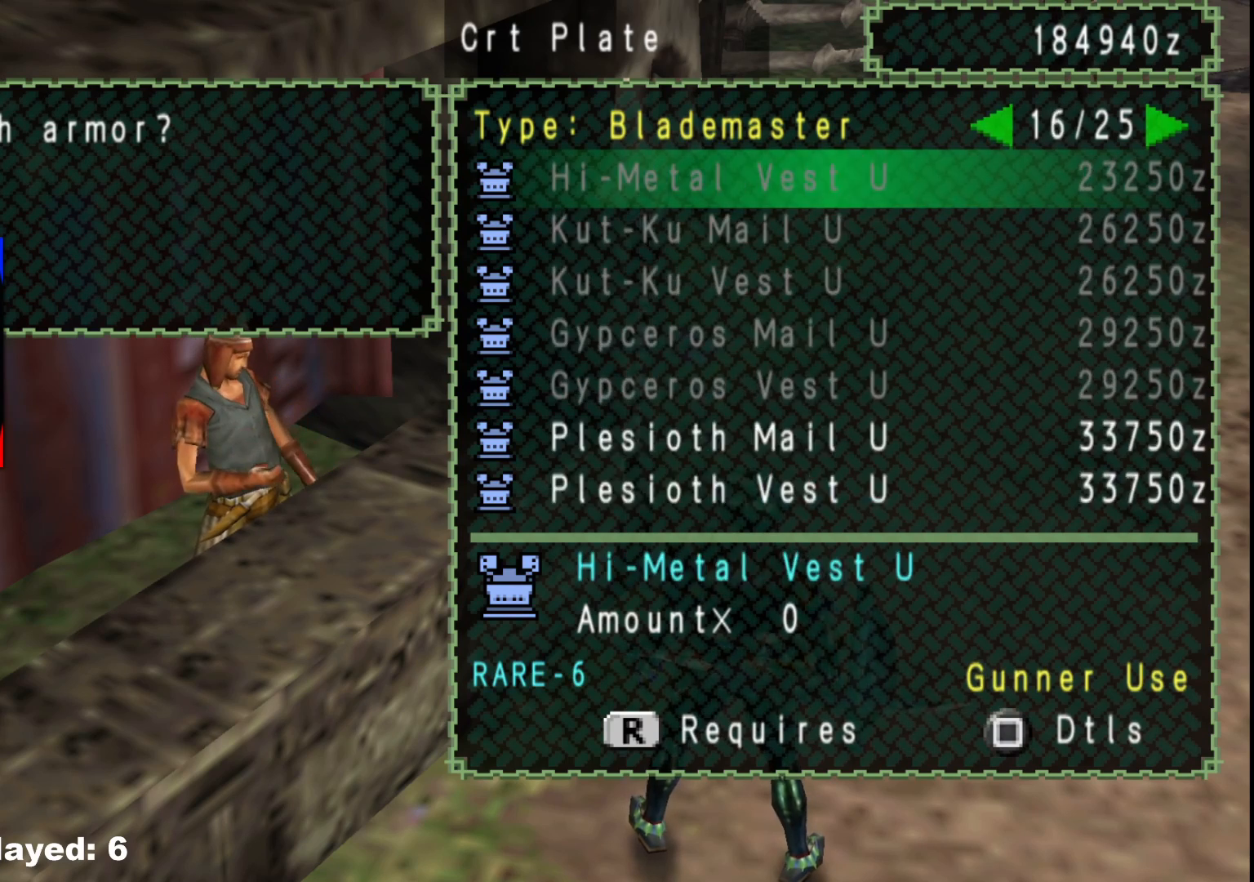
{"buttons": [], "left_stick": "center", "right_stick": "center", "events": [[67, "DPAD_RIGHT", "up"], [83, "DPAD_RIGHT", "down"], [250, "DPAD_RIGHT", "up"]]}
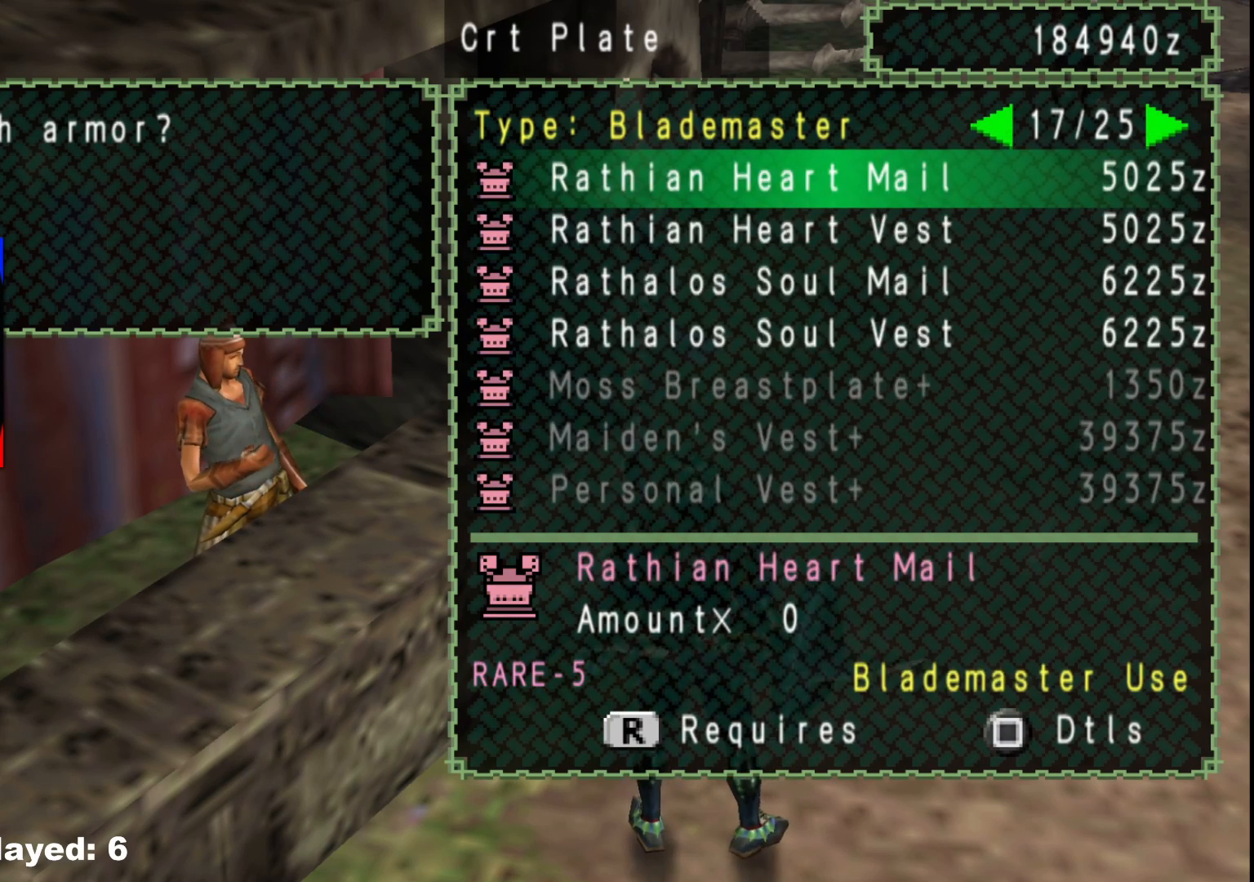
{"buttons": [], "left_stick": "center", "right_stick": "center", "events": [[17, "DPAD_LEFT", "down"], [100, "DPAD_LEFT", "up"], [217, "DPAD_UP", "down"], [283, "DPAD_UP", "up"], [367, "DPAD_UP", "down"], [467, "DPAD_UP", "up"]]}
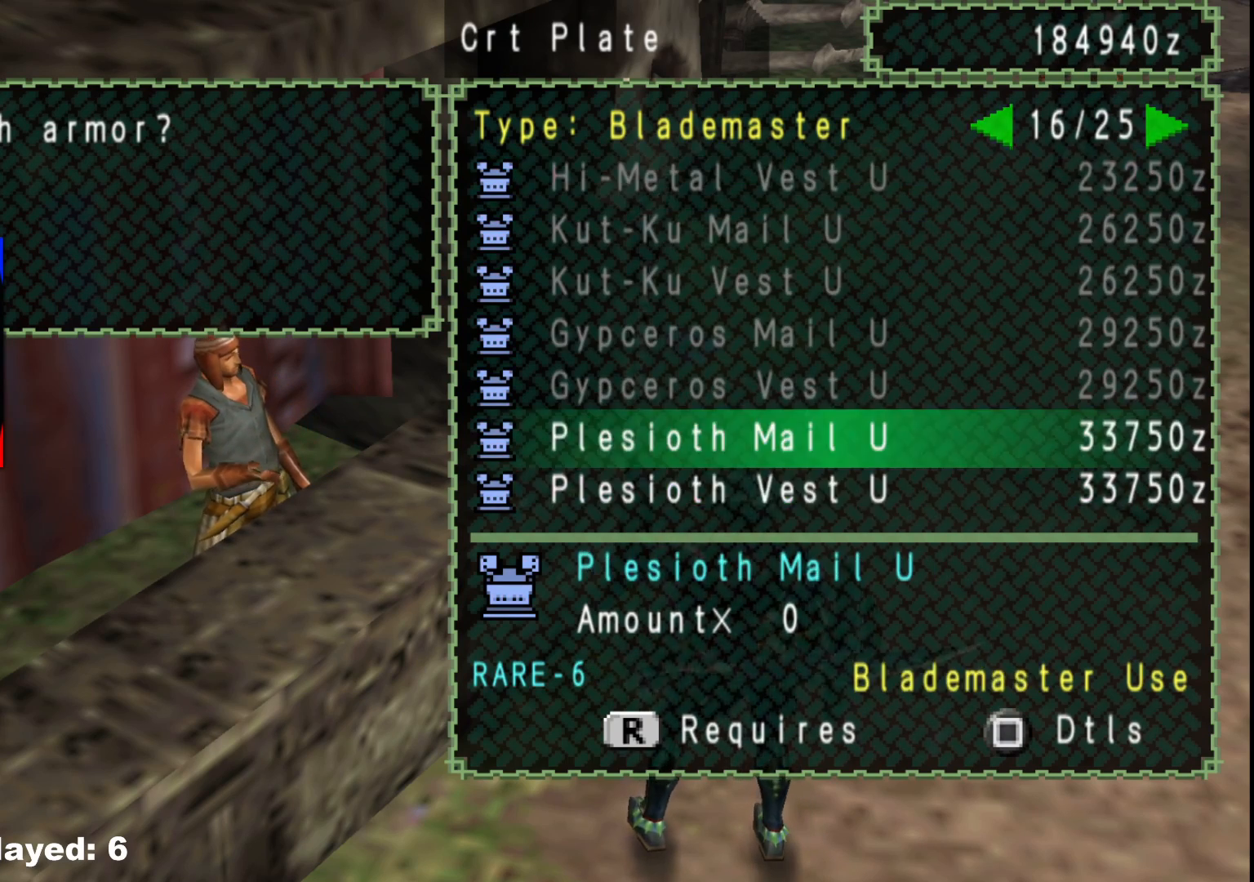
{"buttons": [], "left_stick": "center", "right_stick": "center", "events": [[50, "R1", "down"], [150, "R1", "up"]]}
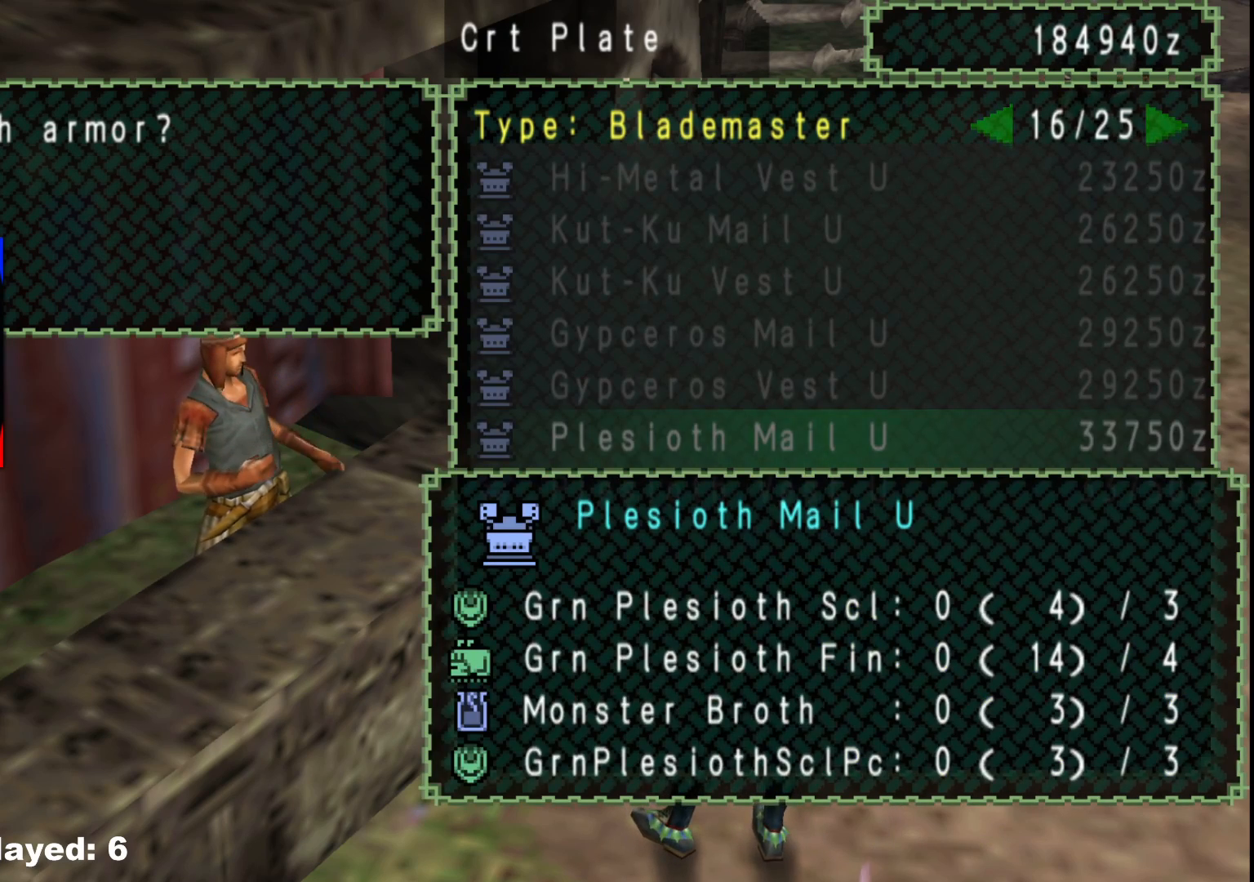
{"buttons": ["B"], "left_stick": "center", "right_stick": "center", "events": [[500, "B", "down"]]}
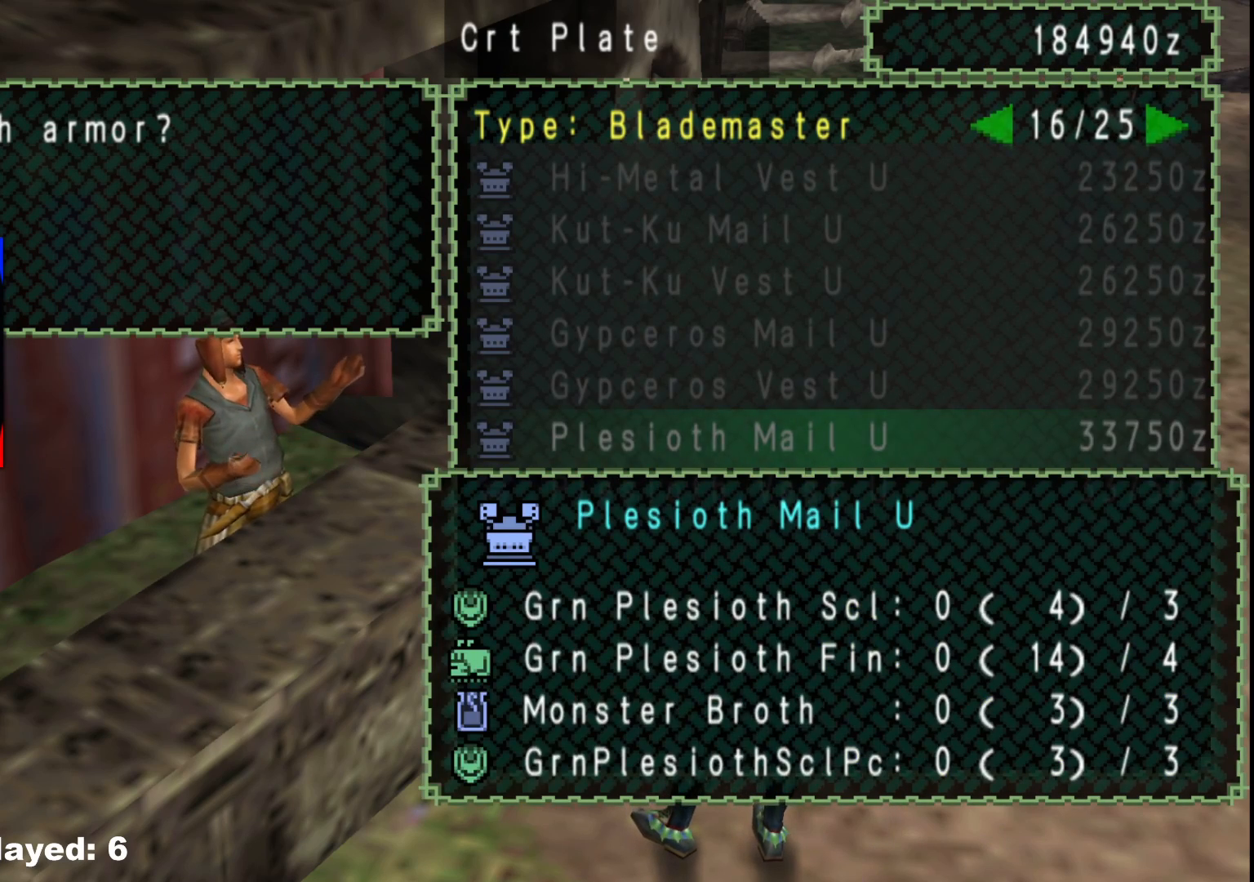
{"buttons": [], "left_stick": "center", "right_stick": "center", "events": [[83, "B", "up"], [200, "X", "down"], [300, "X", "up"], [383, "DPAD_RIGHT", "down"], [483, "DPAD_RIGHT", "up"]]}
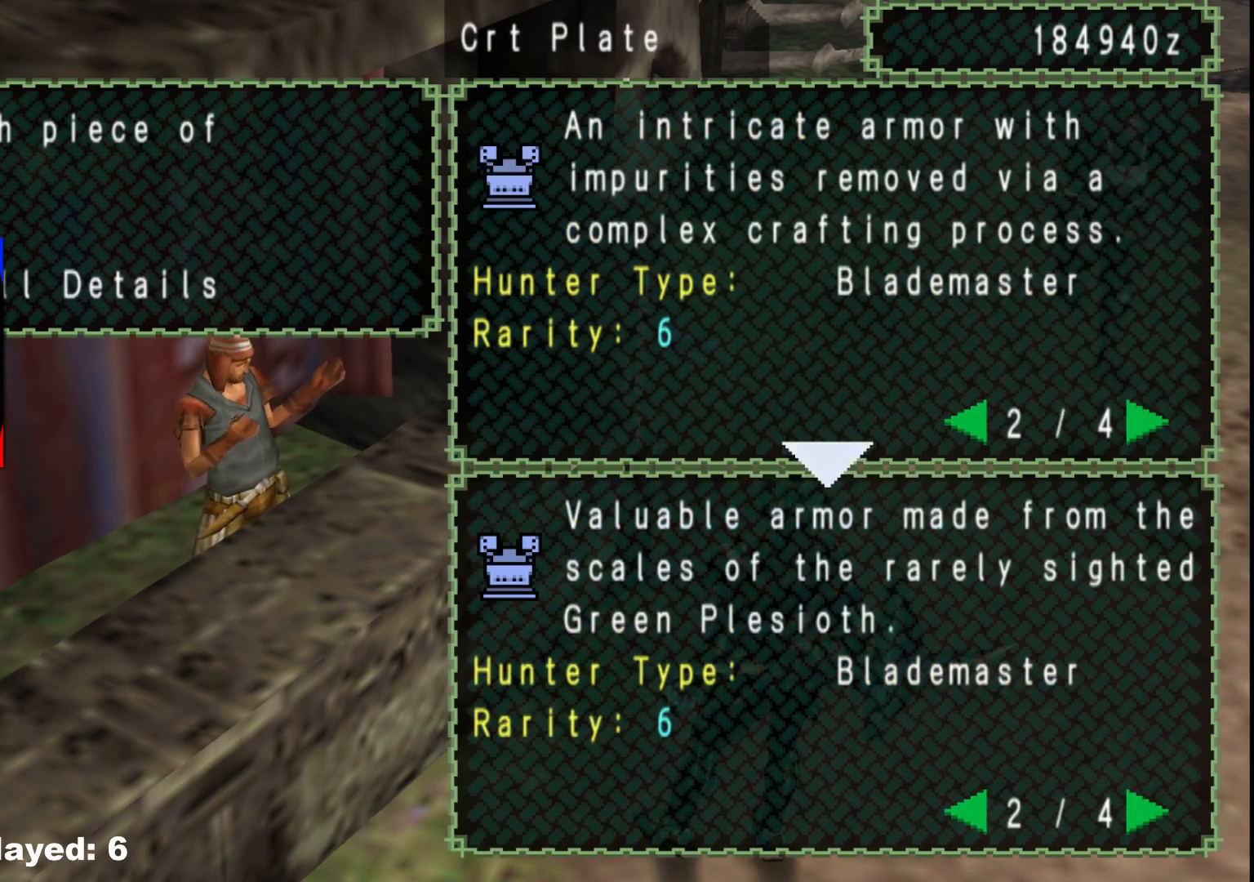
{"buttons": [], "left_stick": "center", "right_stick": "center", "events": [[317, "DPAD_RIGHT", "down"], [433, "DPAD_RIGHT", "up"]]}
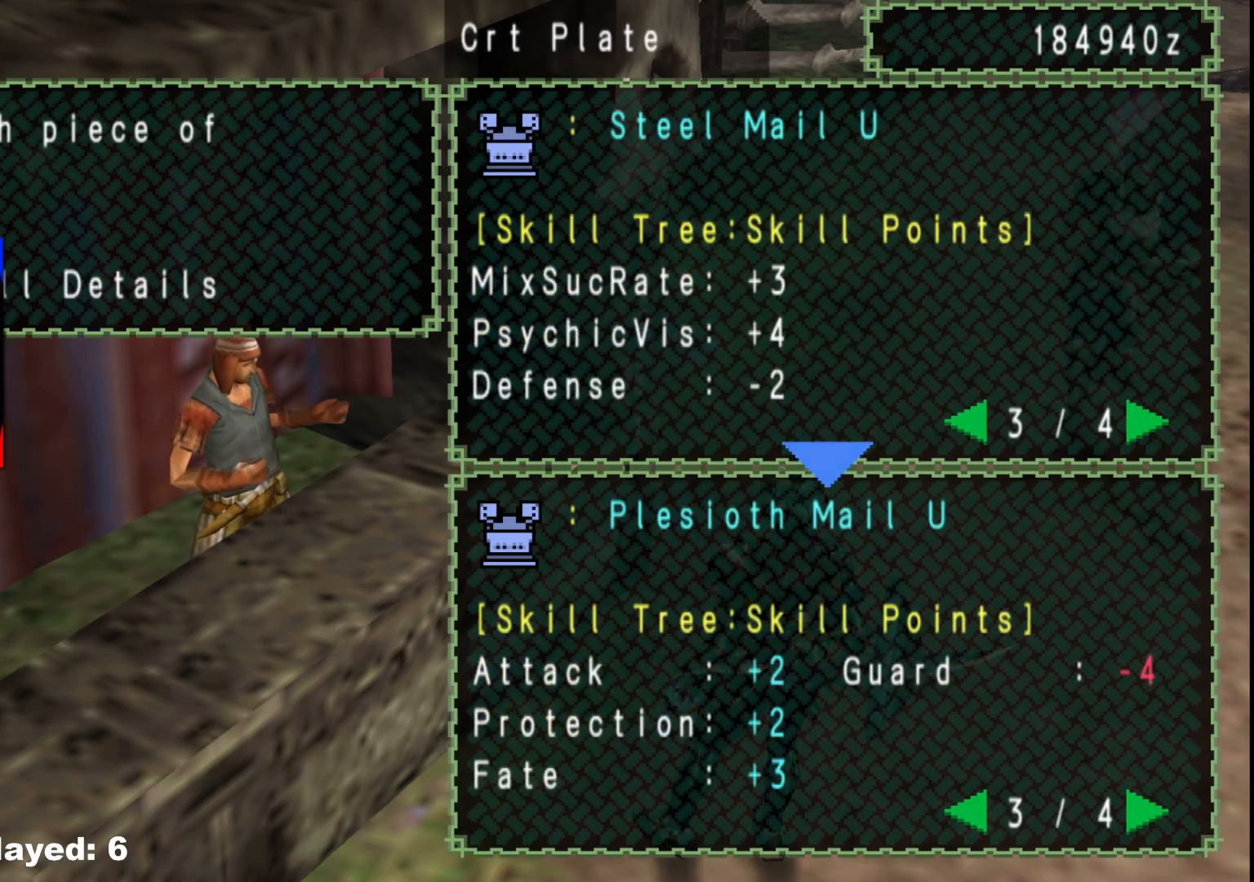
{"buttons": [], "left_stick": "center", "right_stick": "center", "events": [[267, "DPAD_RIGHT", "down"], [350, "DPAD_RIGHT", "up"]]}